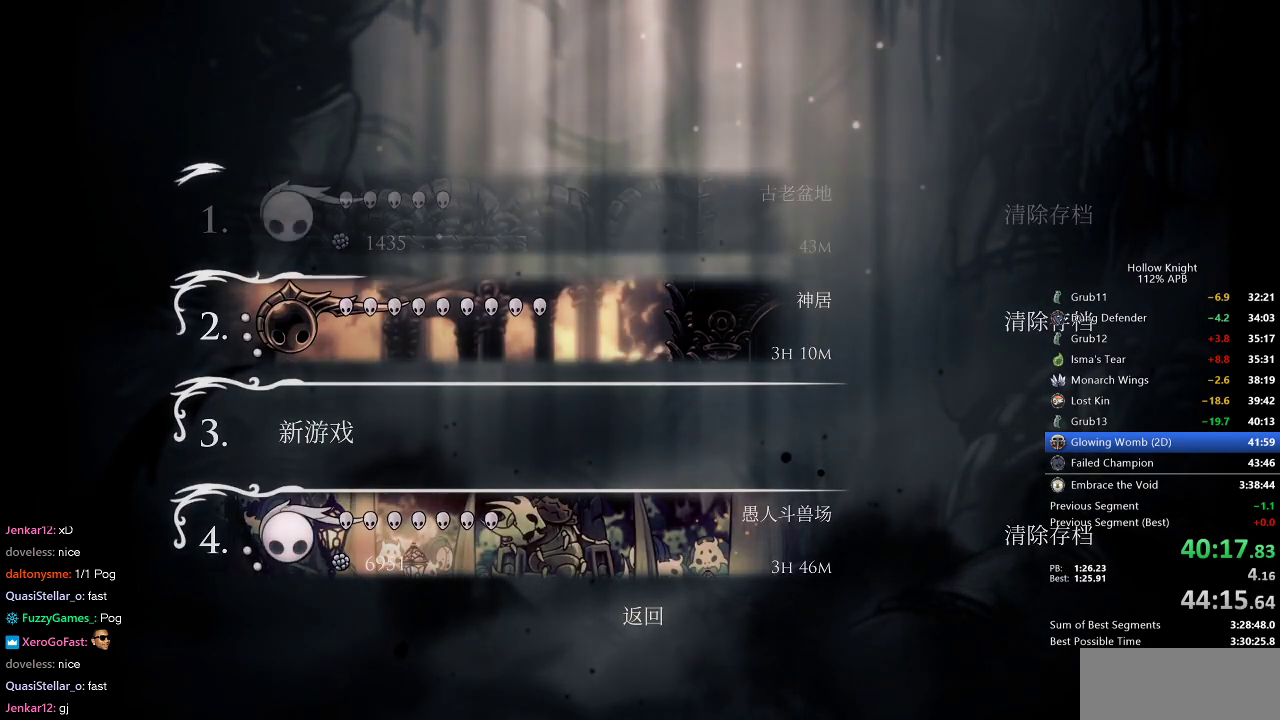
Gameplay with keyboard; each line is a JSON object with the keys held at the frame after it. "events" lists presses ("down") and releases ("up") of "cdash", "dash", "dnail", "down", "heal", "inv", "jump", "left", "nail", "right", "spell" and "up" between this image and that frame as [ms after this image, input, new state], when the widget could be followed in between. No other keys are recorded. Mouse input is not recorded. Key names are as the overlay labels them; some are game actions (e.g. jump) rather than physical keys.
{"keys": [], "events": []}
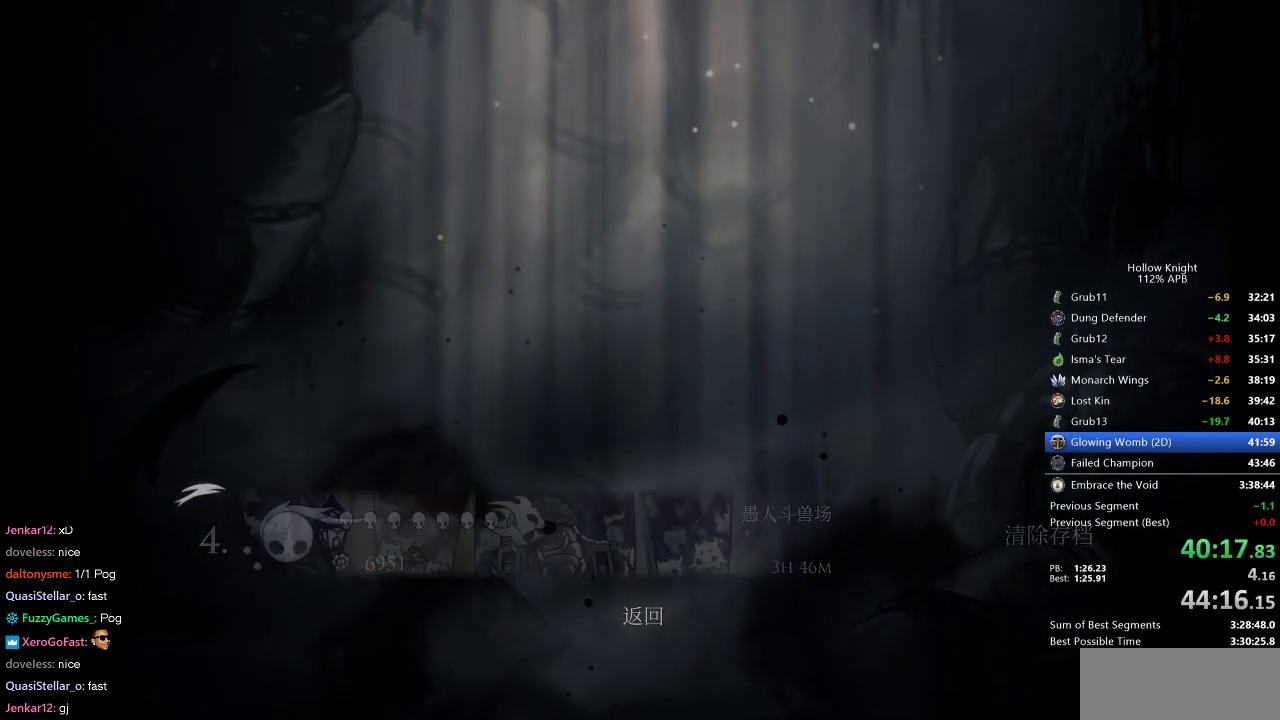
{"keys": [], "events": []}
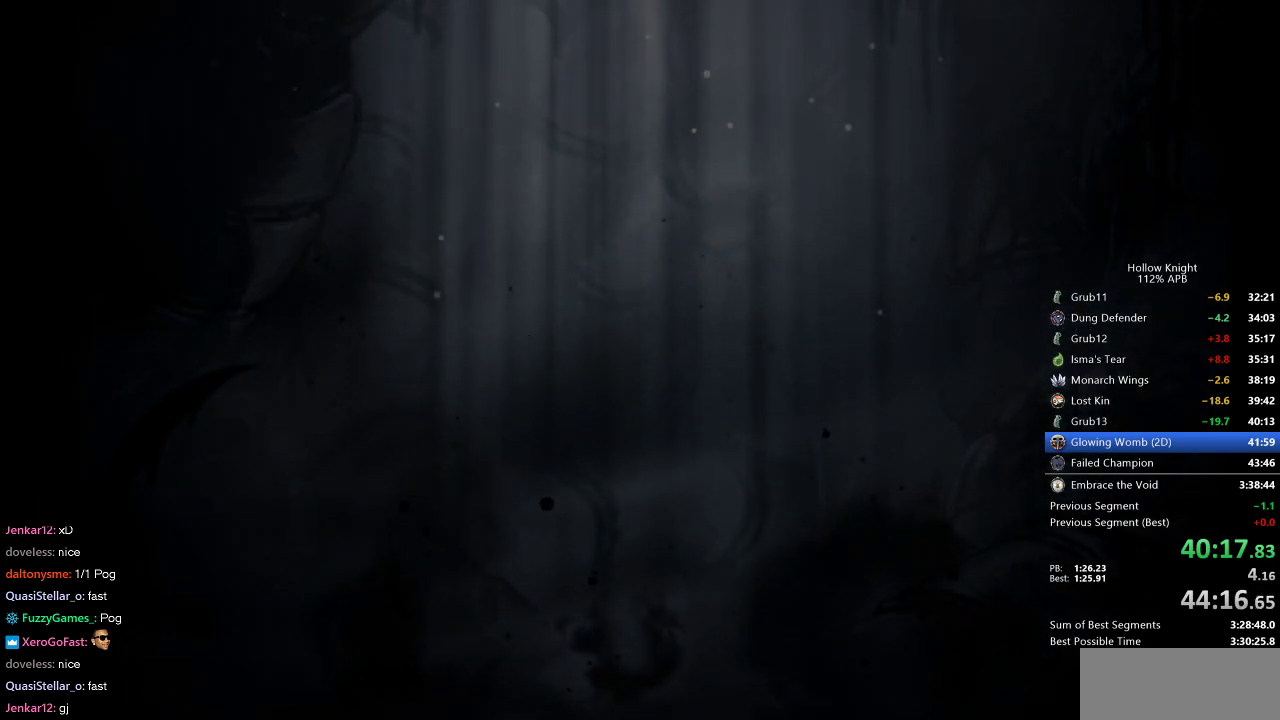
{"keys": [], "events": []}
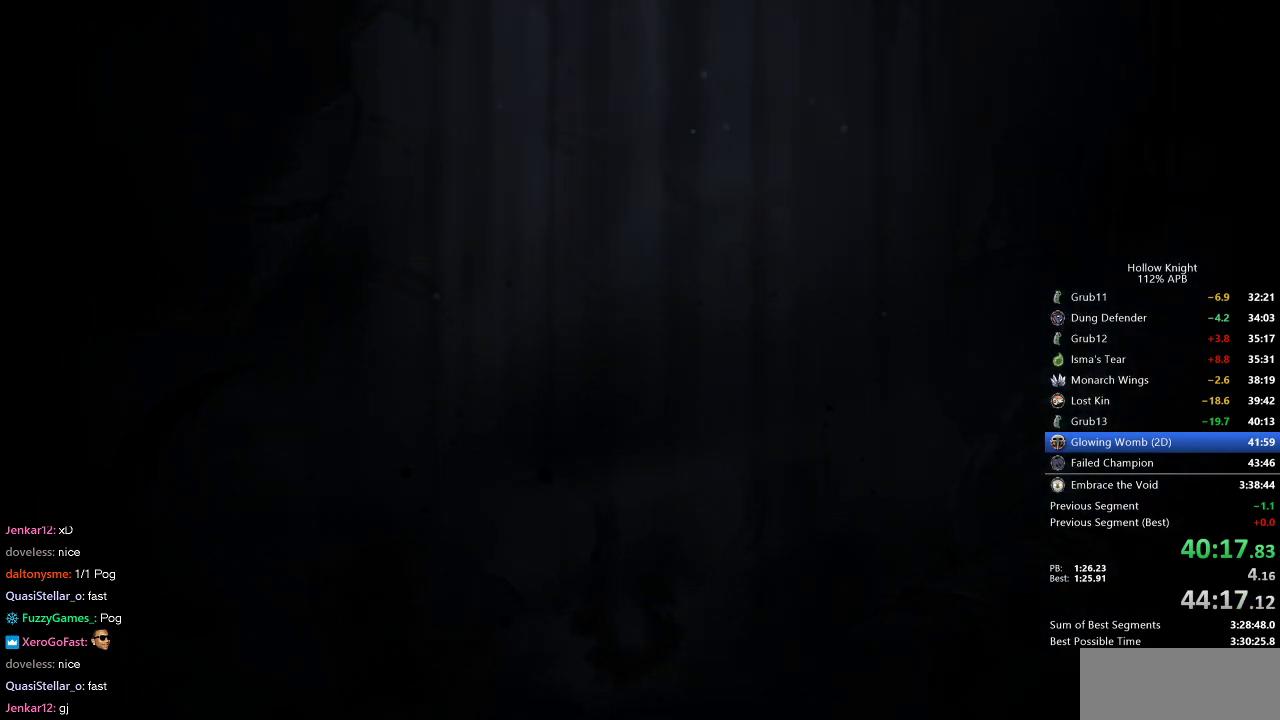
{"keys": [], "events": []}
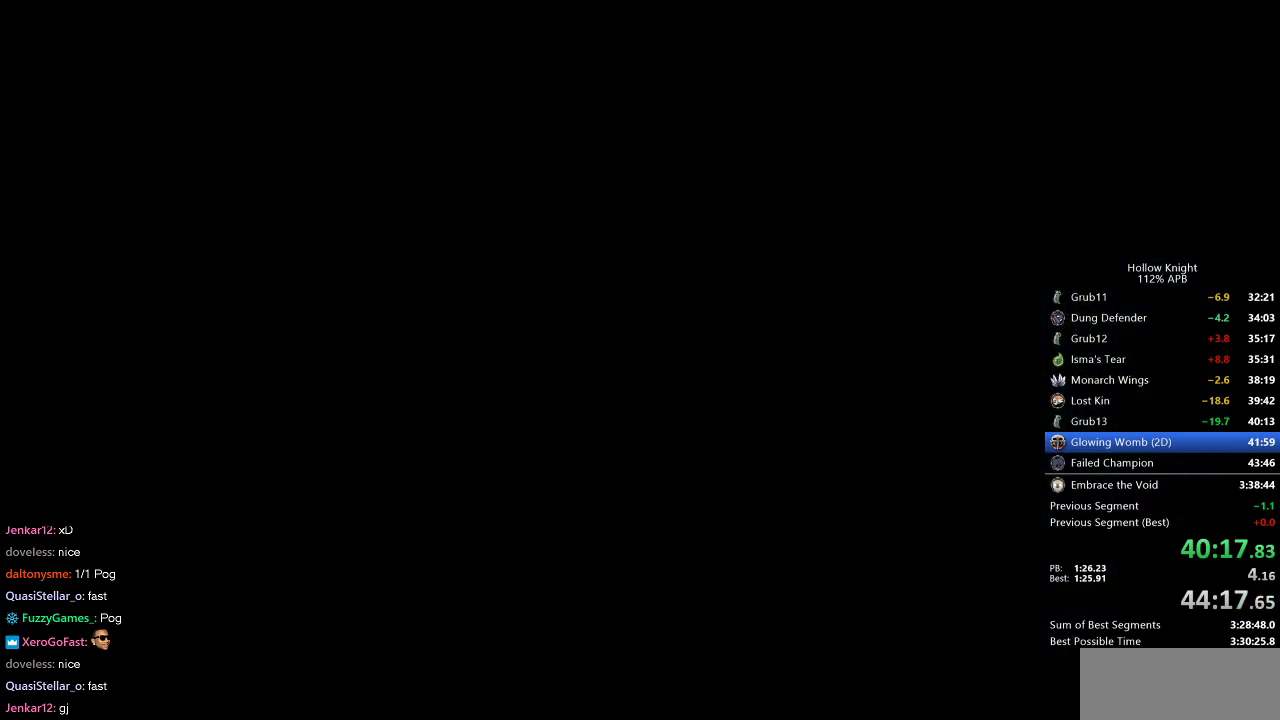
{"keys": [], "events": []}
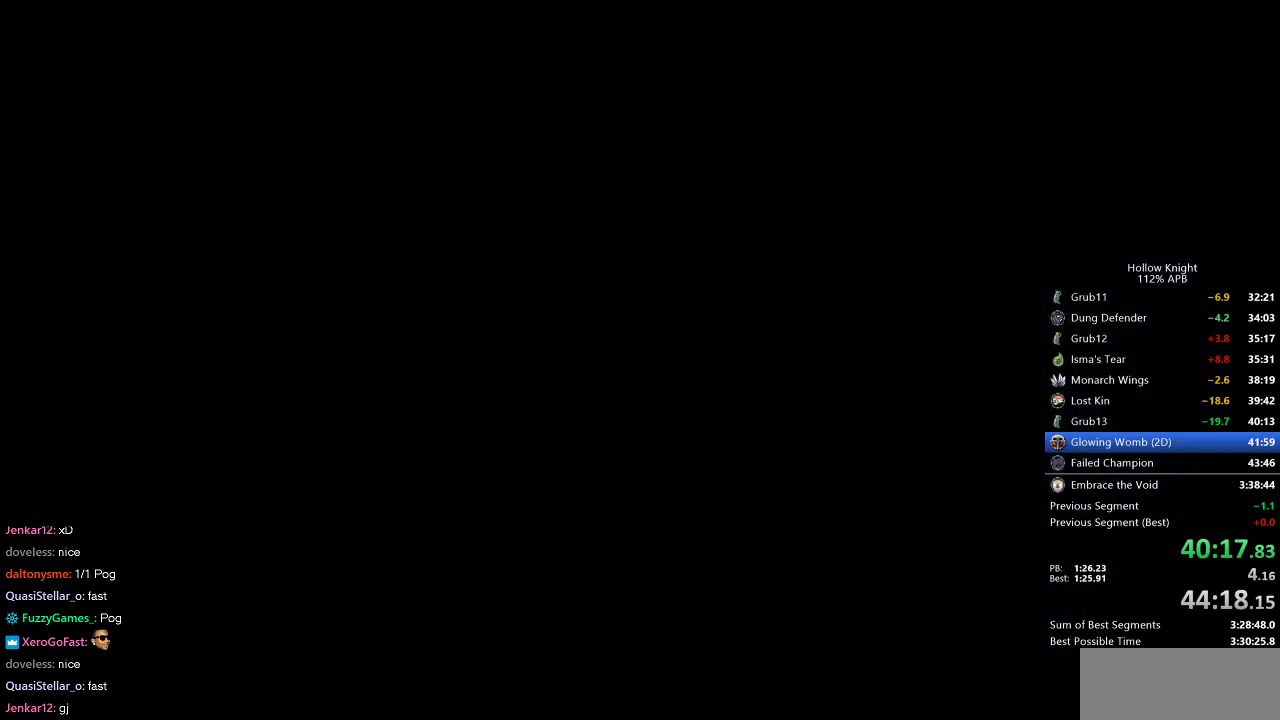
{"keys": ["right"], "events": [[300, "left", "down"], [367, "down", "down"], [433, "left", "up"], [433, "right", "down"], [483, "down", "up"]]}
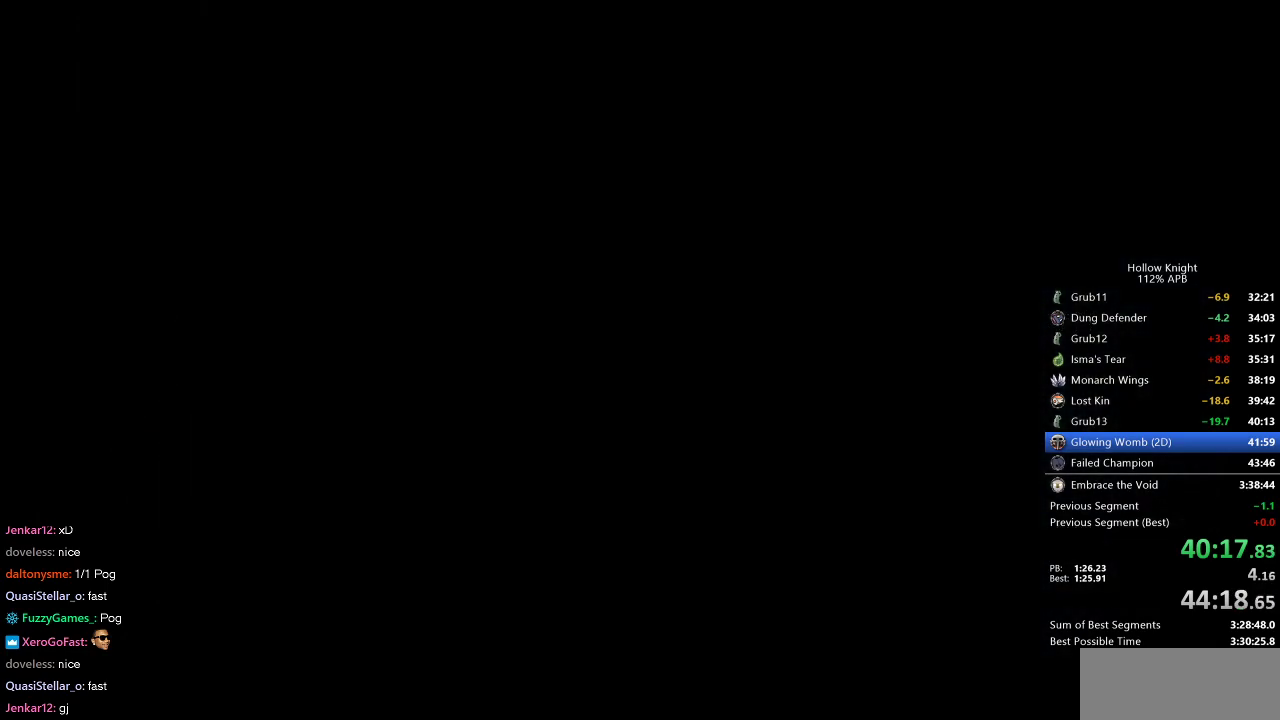
{"keys": ["right"], "events": [[33, "right", "up"], [83, "right", "down"], [183, "right", "up"], [283, "right", "down"], [383, "right", "up"], [417, "right", "down"]]}
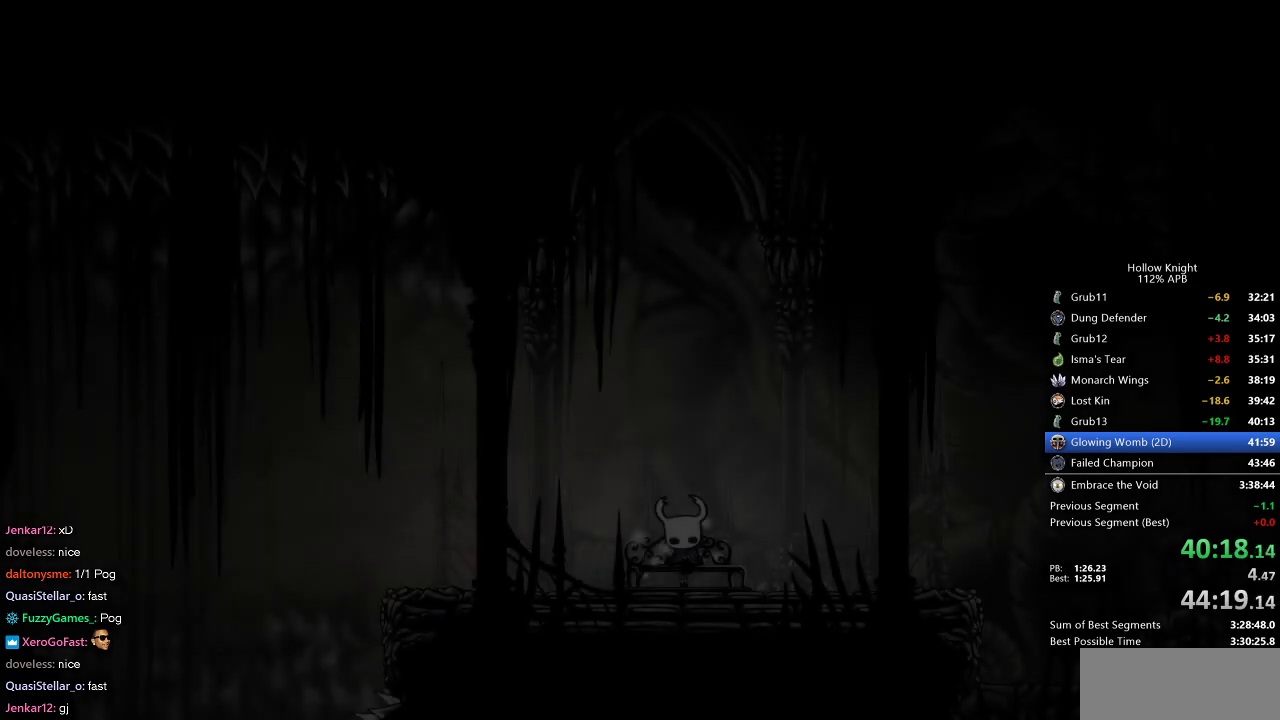
{"keys": ["right"], "events": [[17, "right", "up"], [100, "right", "down"], [200, "right", "up"], [250, "right", "down"], [333, "right", "up"], [433, "right", "down"]]}
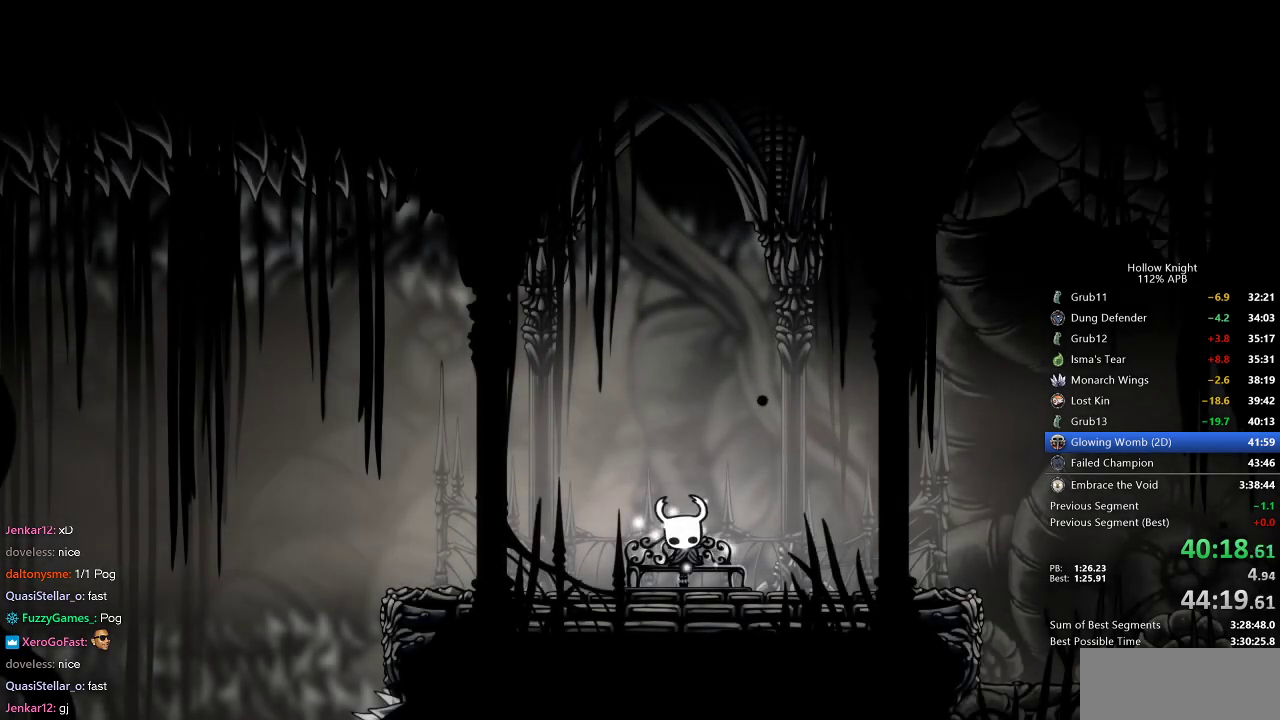
{"keys": [], "events": [[33, "right", "up"], [117, "right", "down"], [217, "right", "up"], [267, "right", "down"], [367, "right", "up"], [400, "right", "down"], [500, "right", "up"]]}
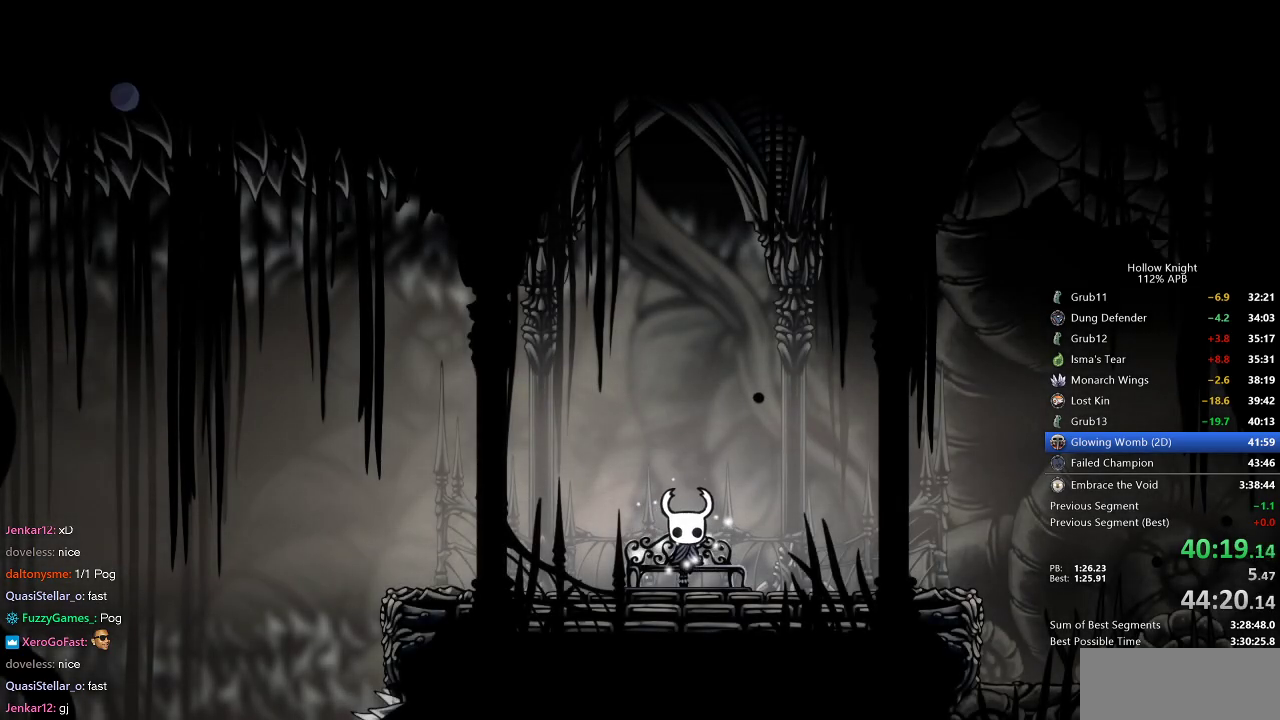
{"keys": [], "events": [[83, "right", "down"], [200, "right", "up"], [233, "right", "down"], [317, "right", "up"], [417, "right", "down"], [467, "right", "up"]]}
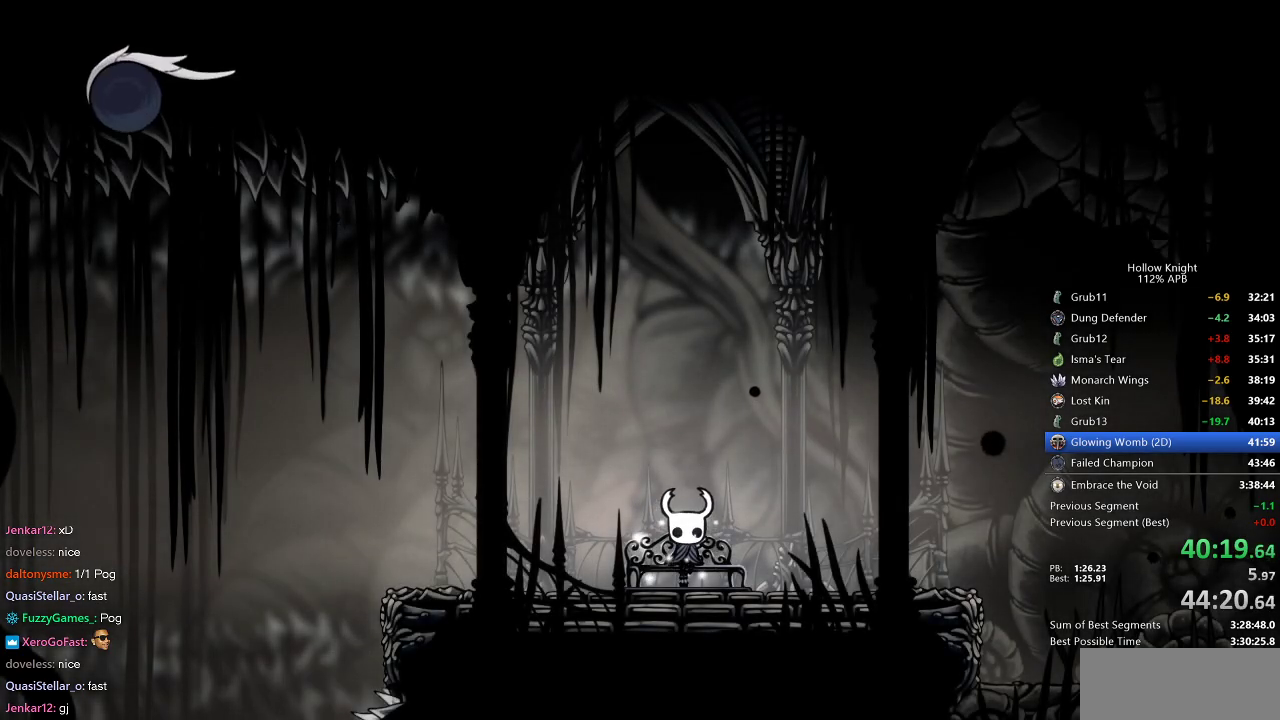
{"keys": ["cdash", "right"], "events": [[83, "right", "down"], [150, "right", "up"], [267, "right", "down"], [300, "right", "up"], [400, "right", "down"], [483, "cdash", "down"]]}
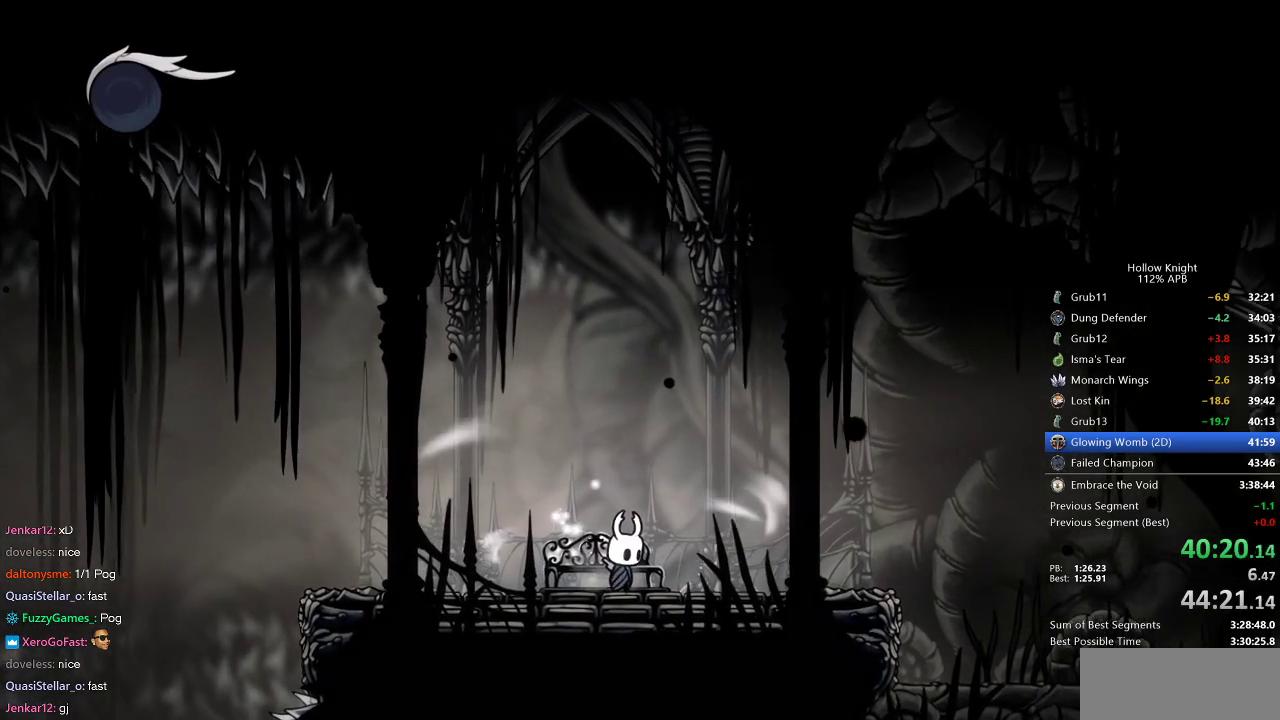
{"keys": ["cdash"], "events": [[50, "right", "up"]]}
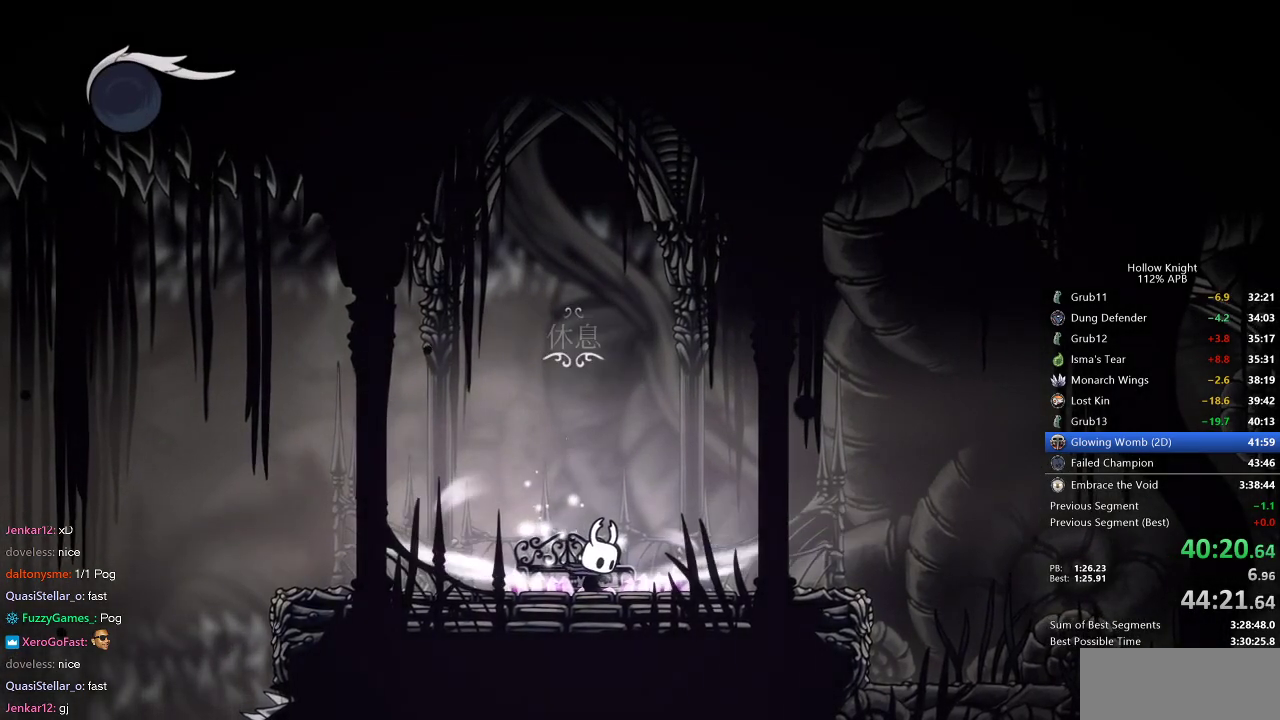
{"keys": ["right"], "events": [[417, "cdash", "up"], [500, "right", "down"]]}
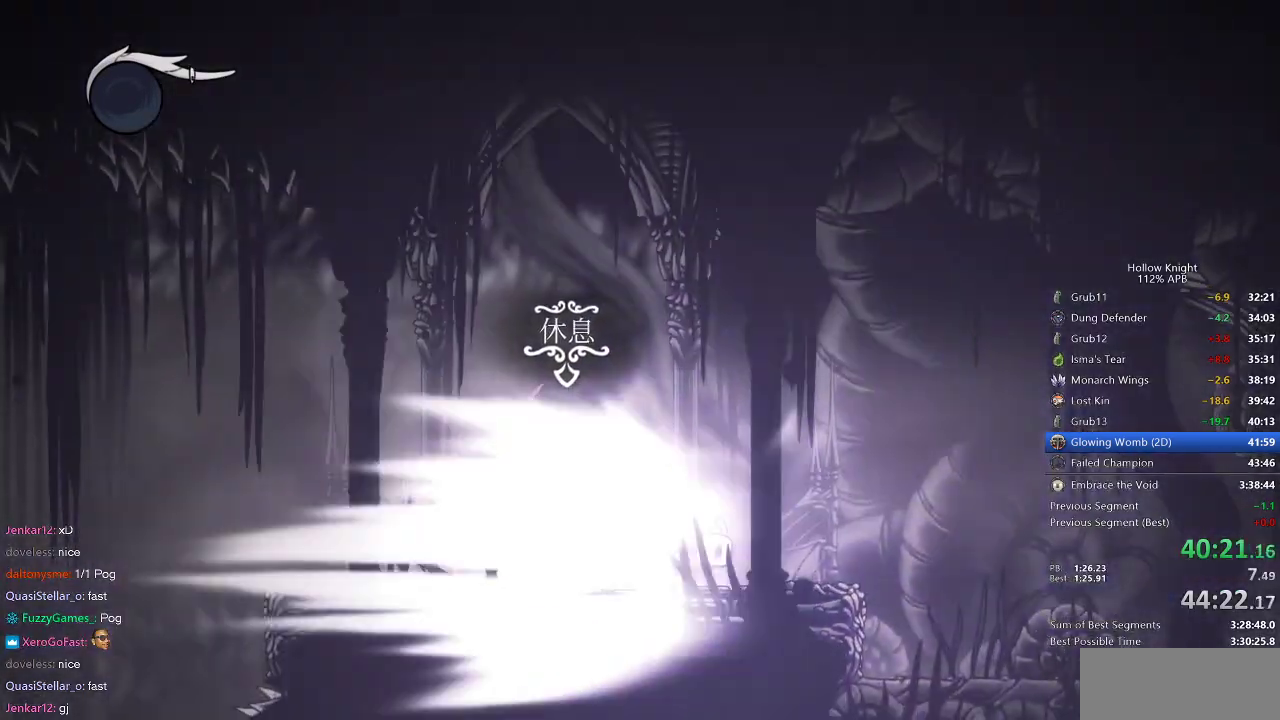
{"keys": ["right"], "events": []}
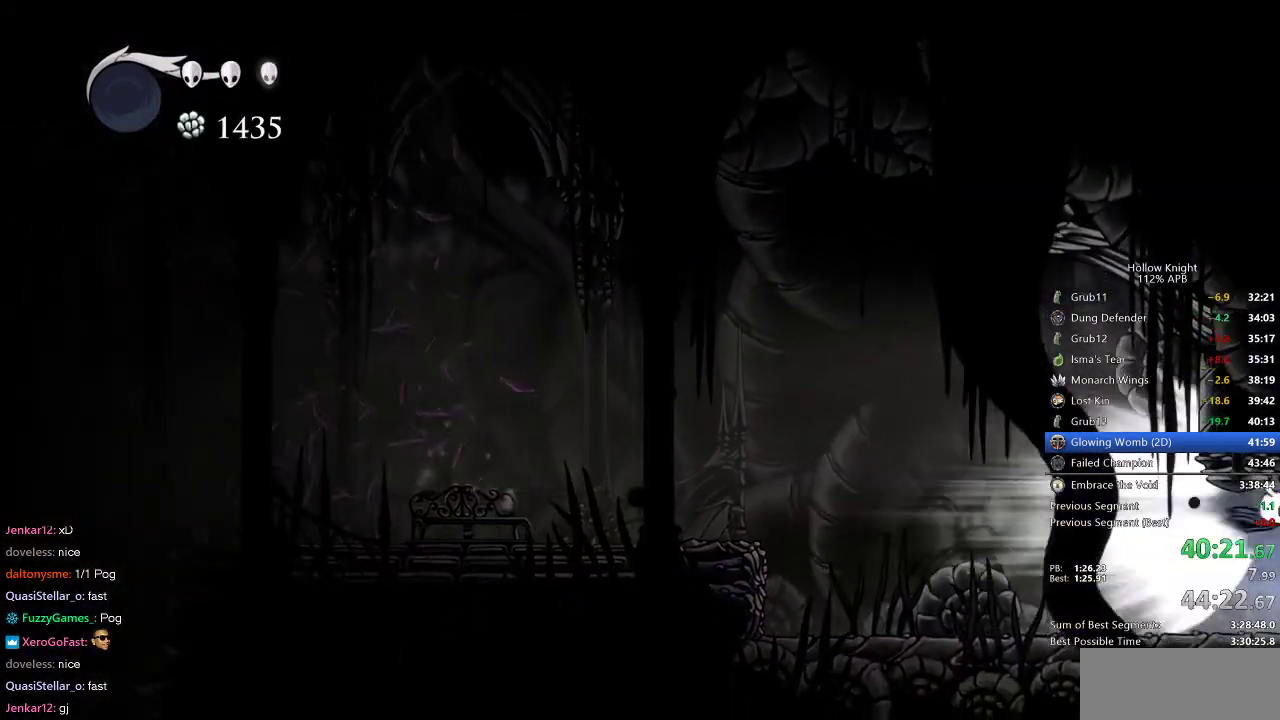
{"keys": ["right"], "events": []}
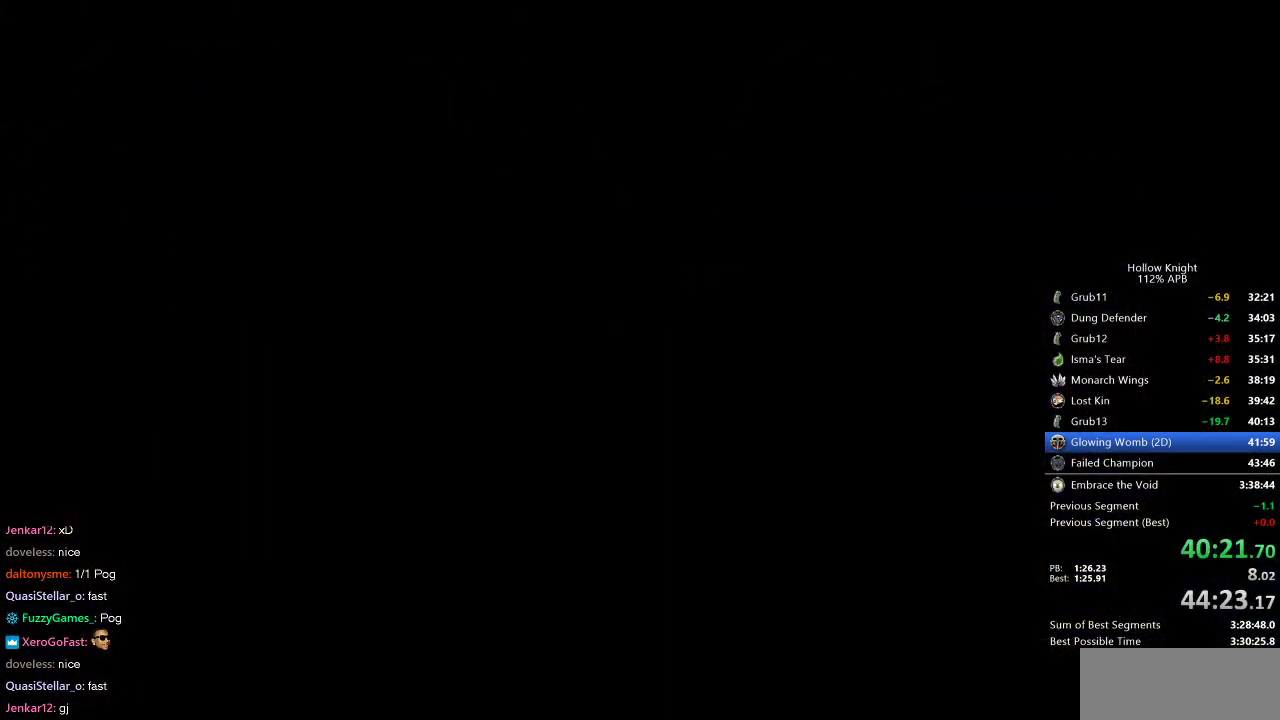
{"keys": ["right"], "events": []}
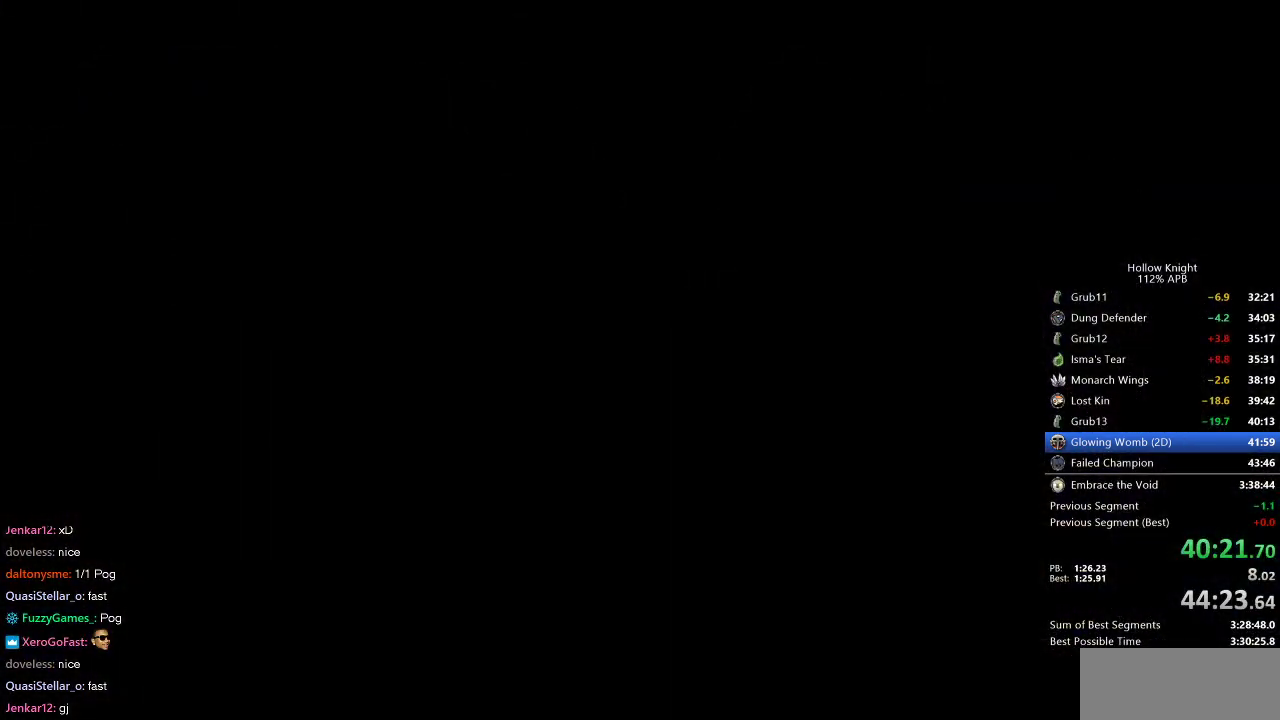
{"keys": ["right"], "events": []}
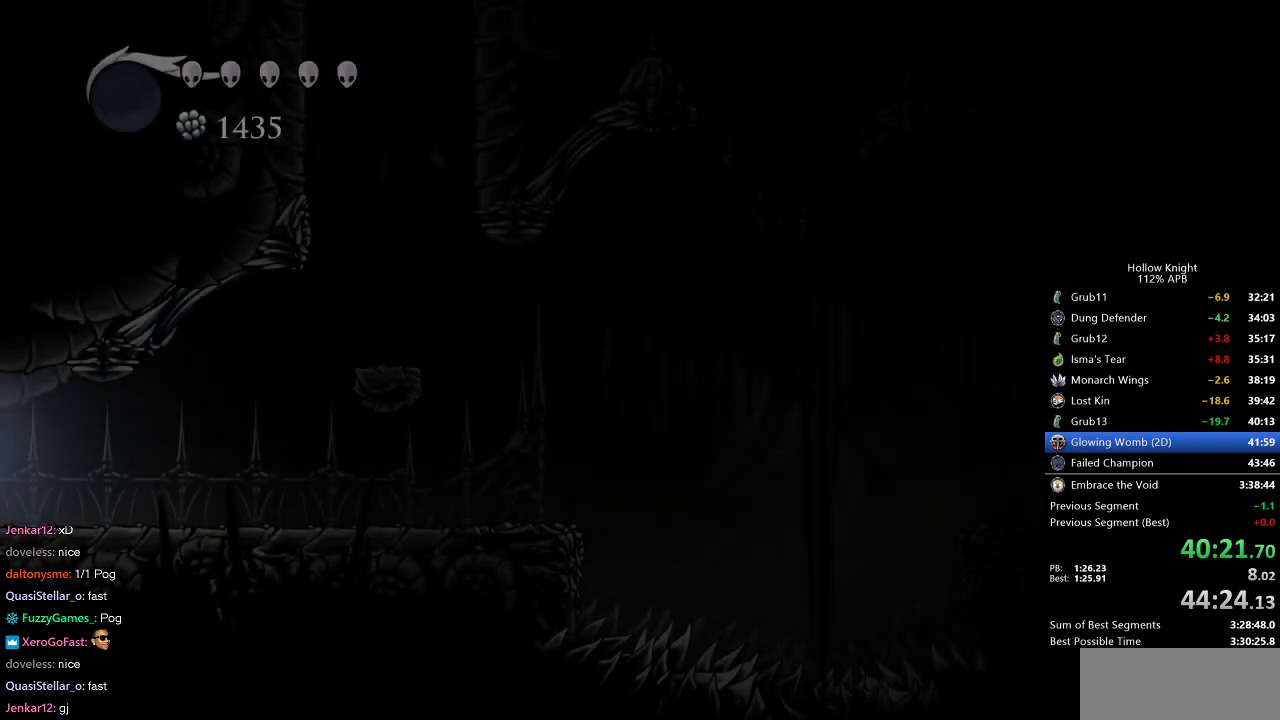
{"keys": ["right"], "events": []}
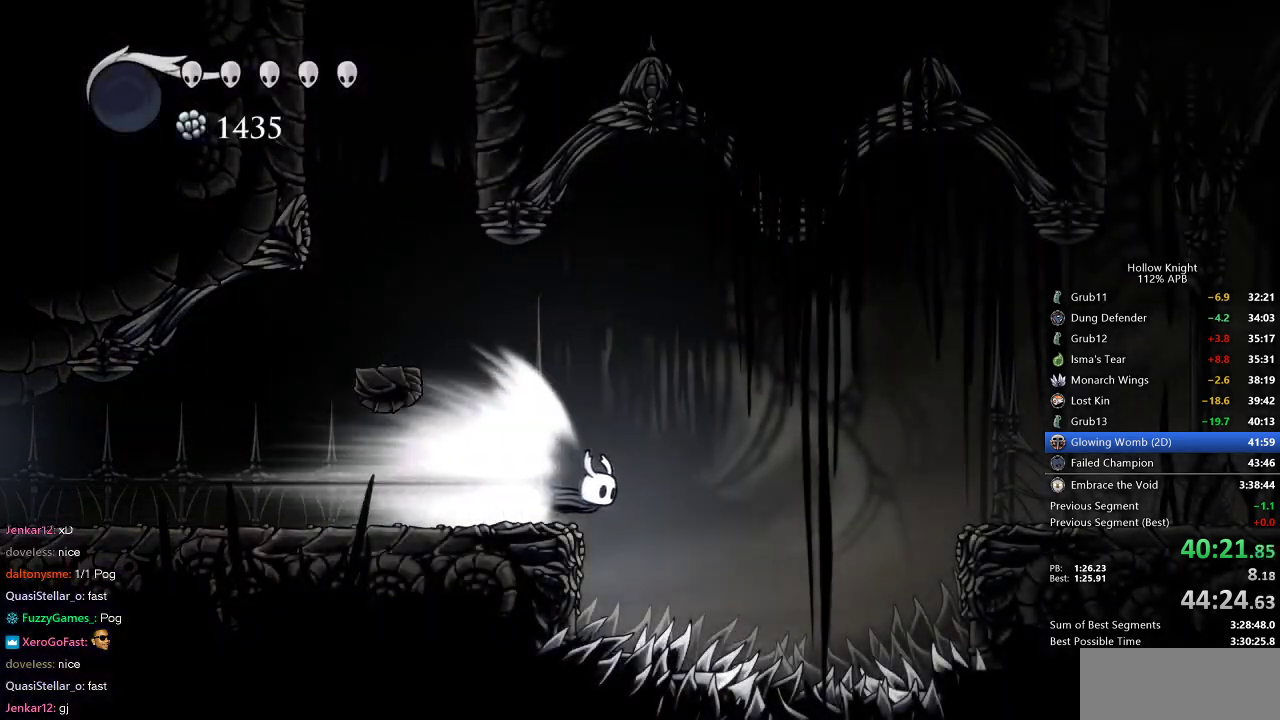
{"keys": ["right"], "events": []}
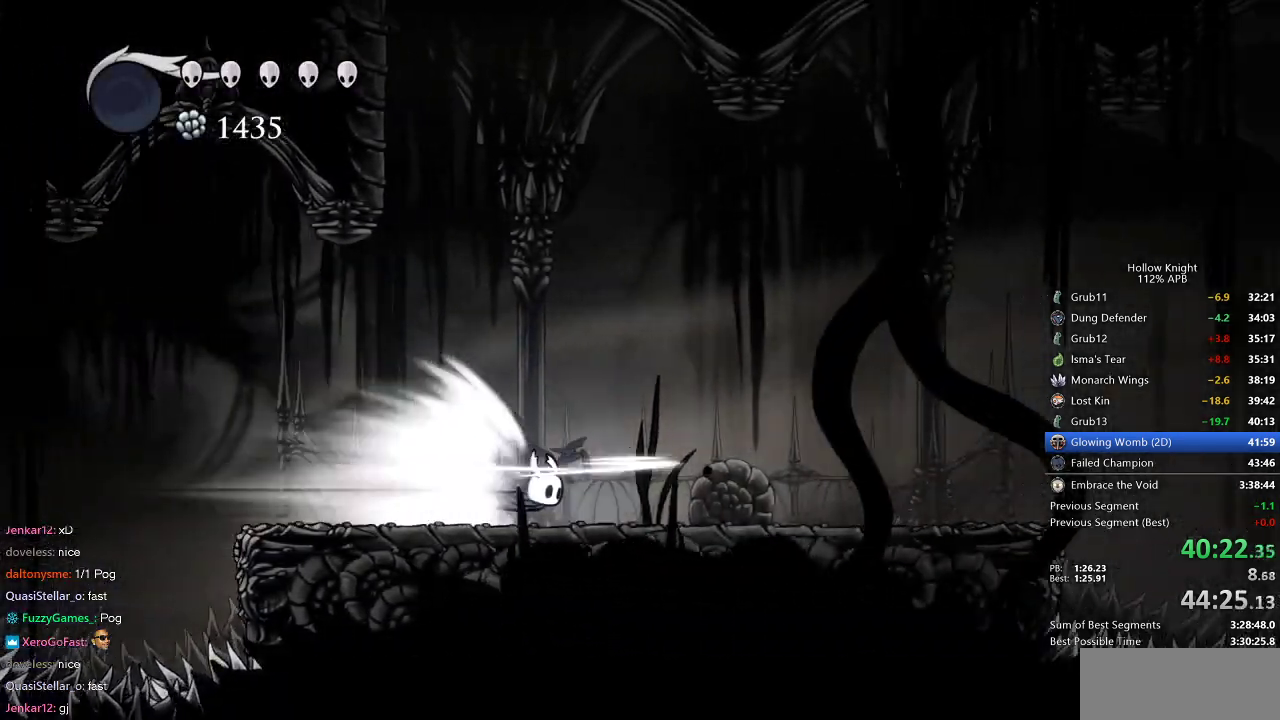
{"keys": ["right"], "events": []}
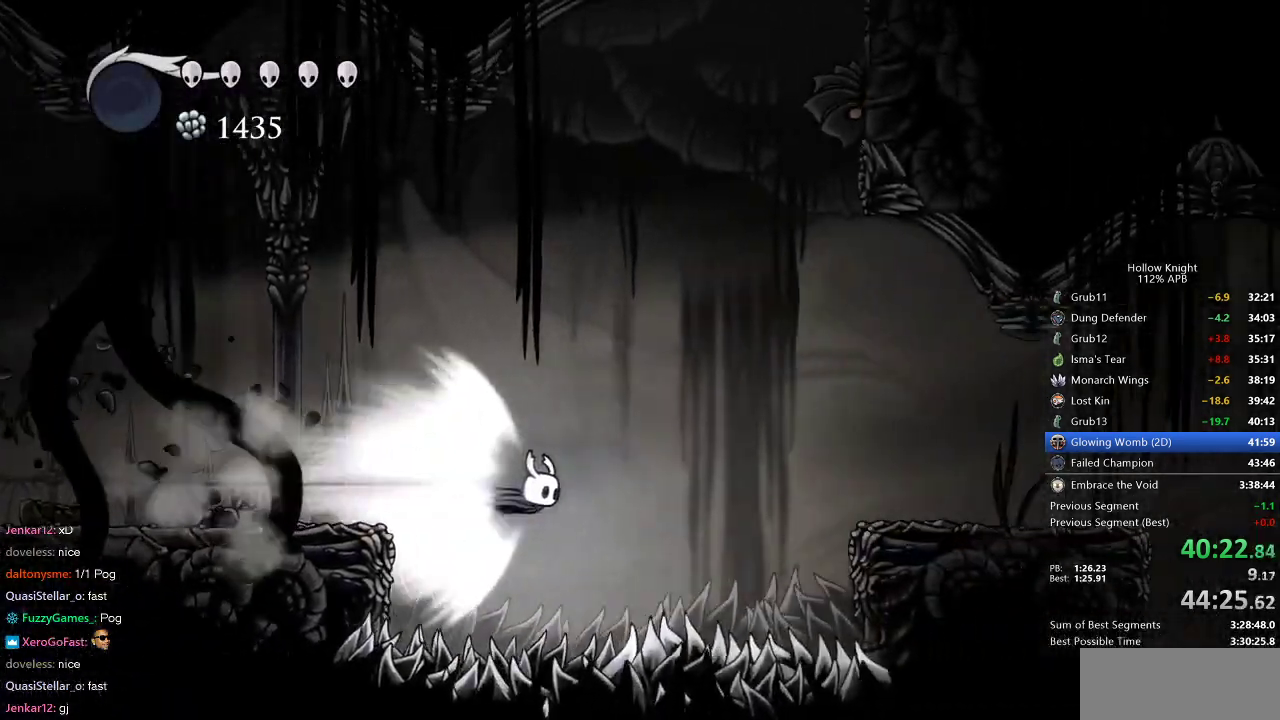
{"keys": ["right"], "events": []}
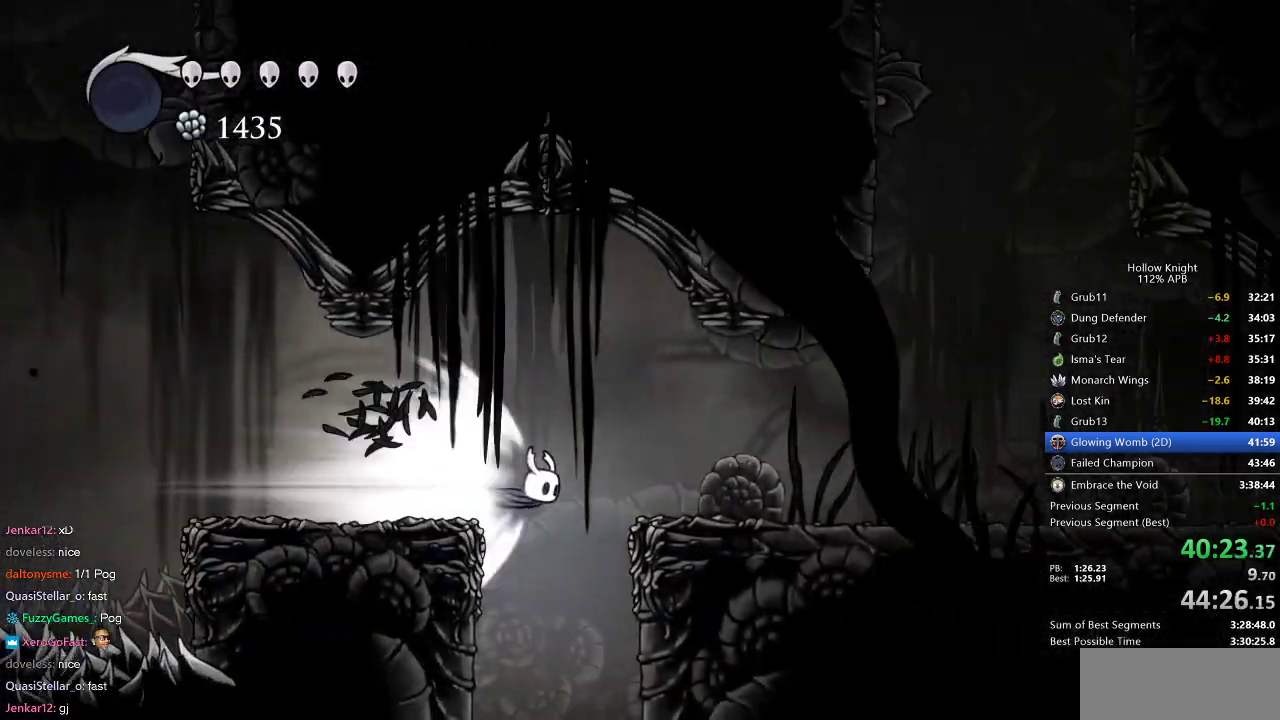
{"keys": ["right"], "events": []}
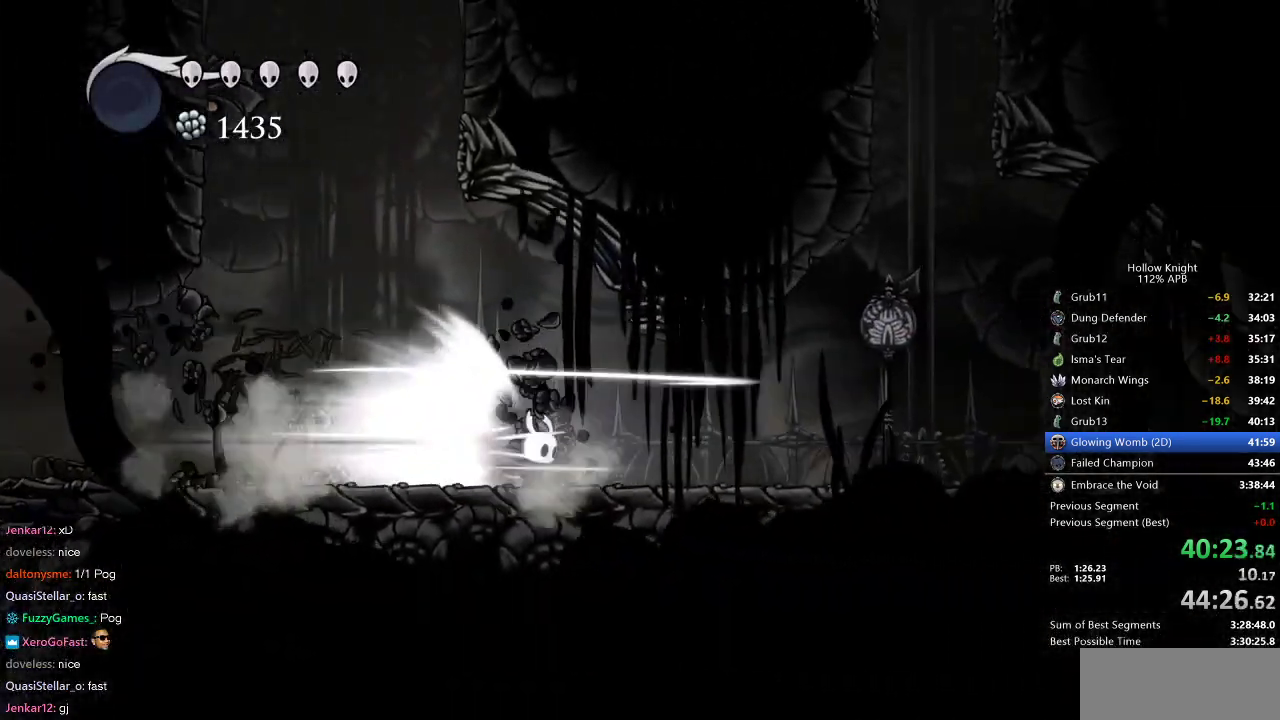
{"keys": ["right"], "events": [[167, "jump", "down"], [217, "jump", "up"]]}
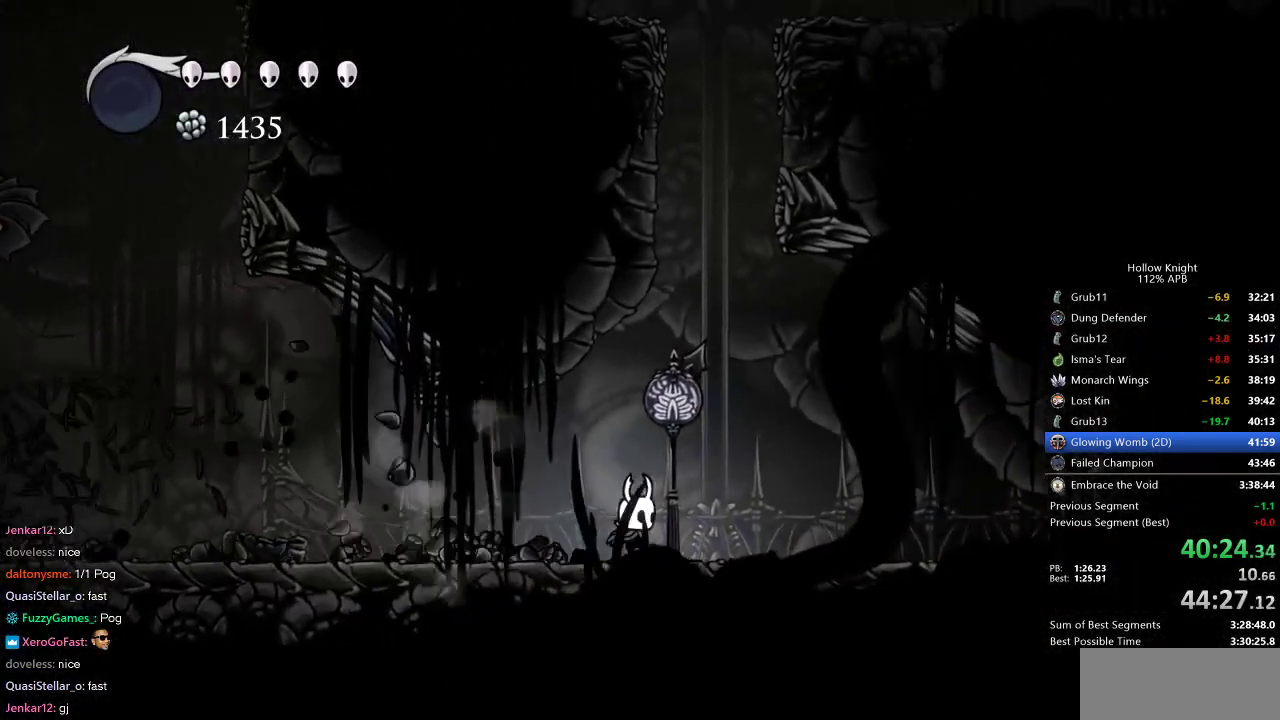
{"keys": ["jump"], "events": [[267, "jump", "down"], [267, "right", "up"]]}
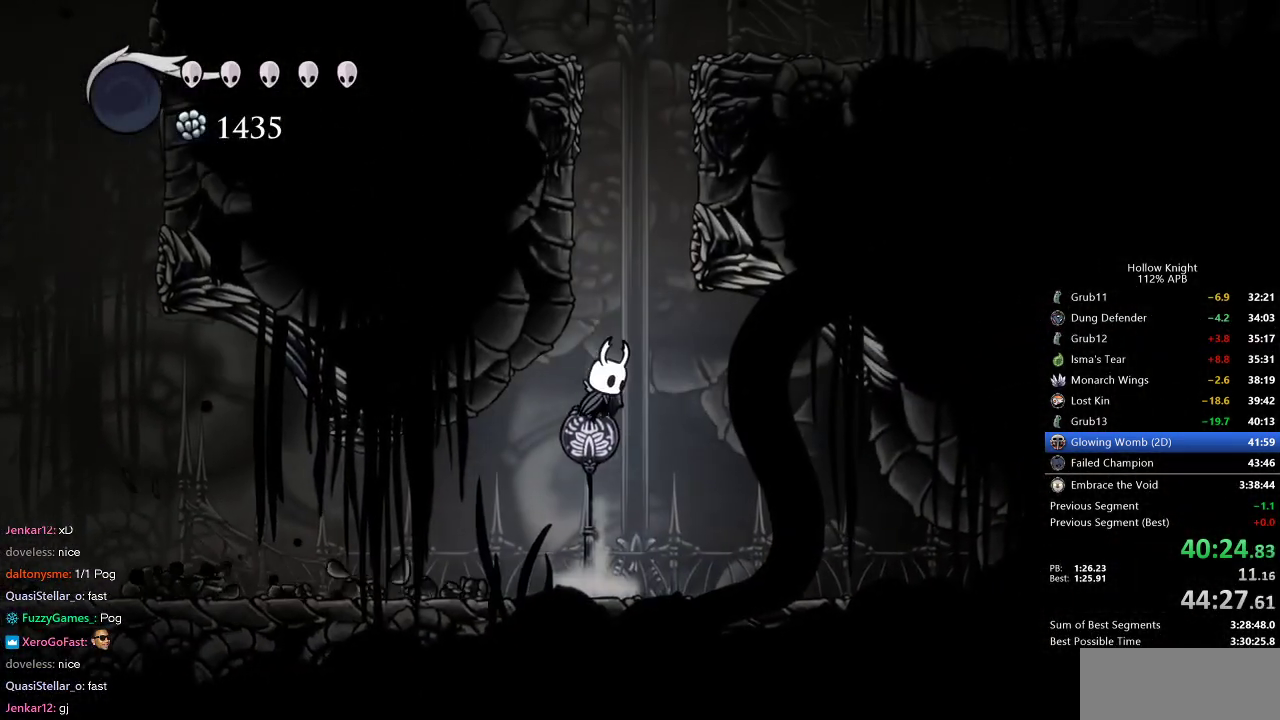
{"keys": ["jump", "left"], "events": [[167, "jump", "up"], [183, "jump", "down"], [383, "left", "down"]]}
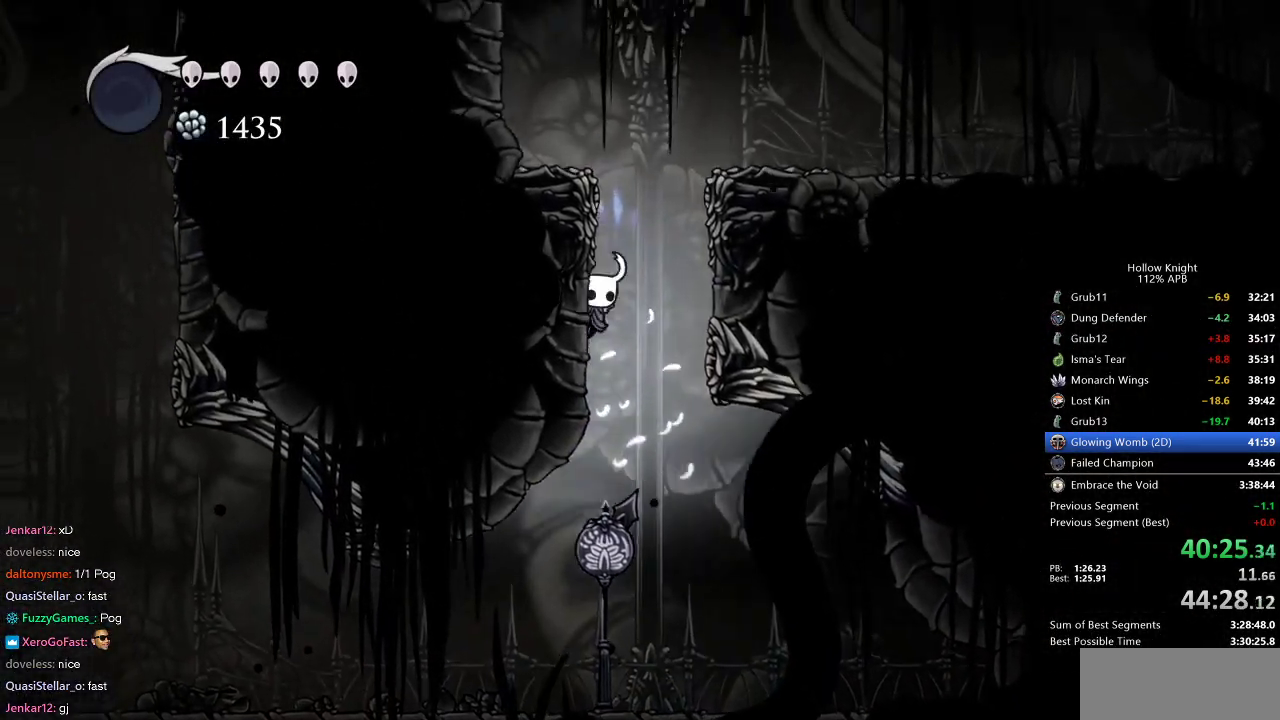
{"keys": ["right"], "events": [[17, "jump", "up"], [117, "jump", "down"], [117, "left", "up"], [117, "right", "down"], [383, "jump", "up"]]}
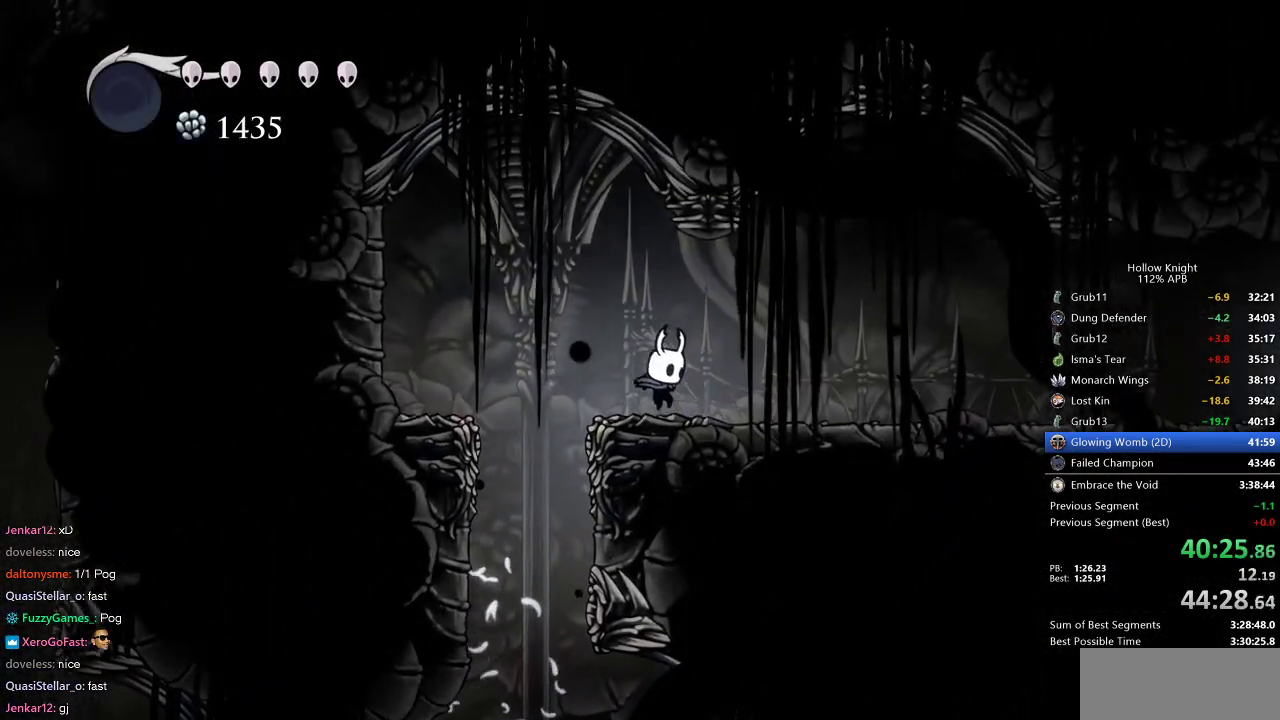
{"keys": ["cdash"], "events": [[83, "cdash", "down"], [133, "right", "up"]]}
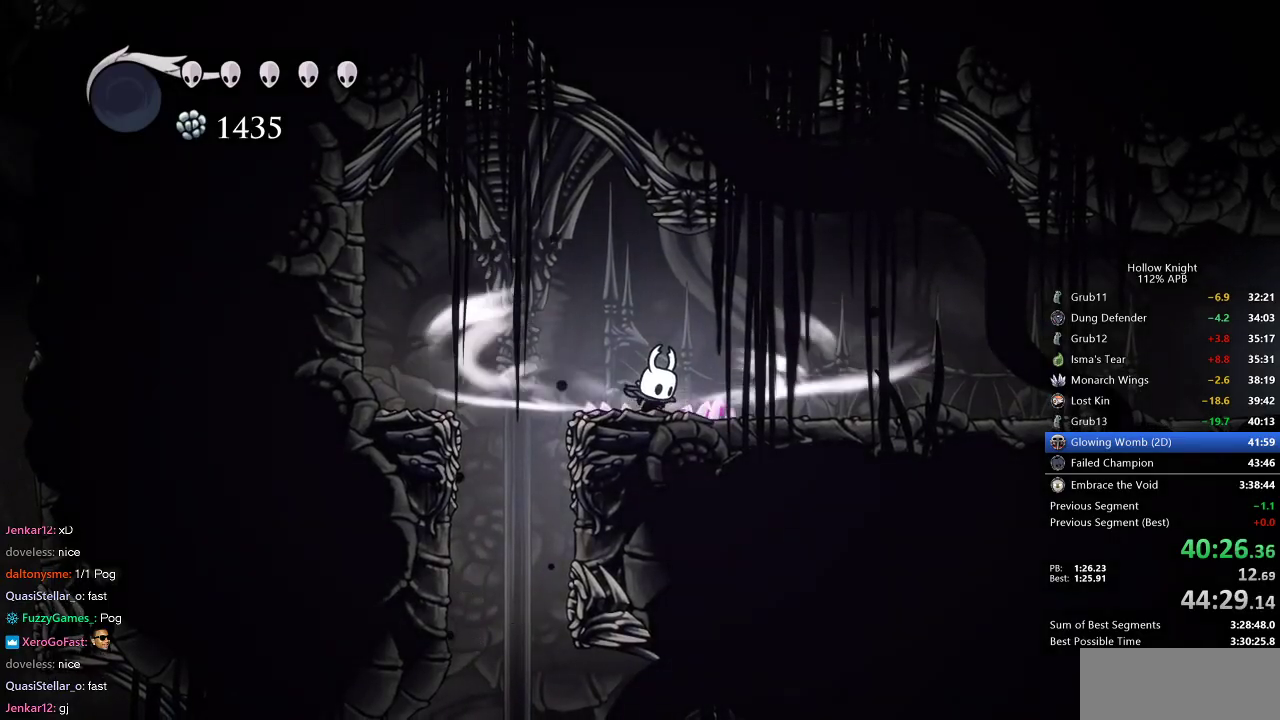
{"keys": [], "events": [[467, "cdash", "up"]]}
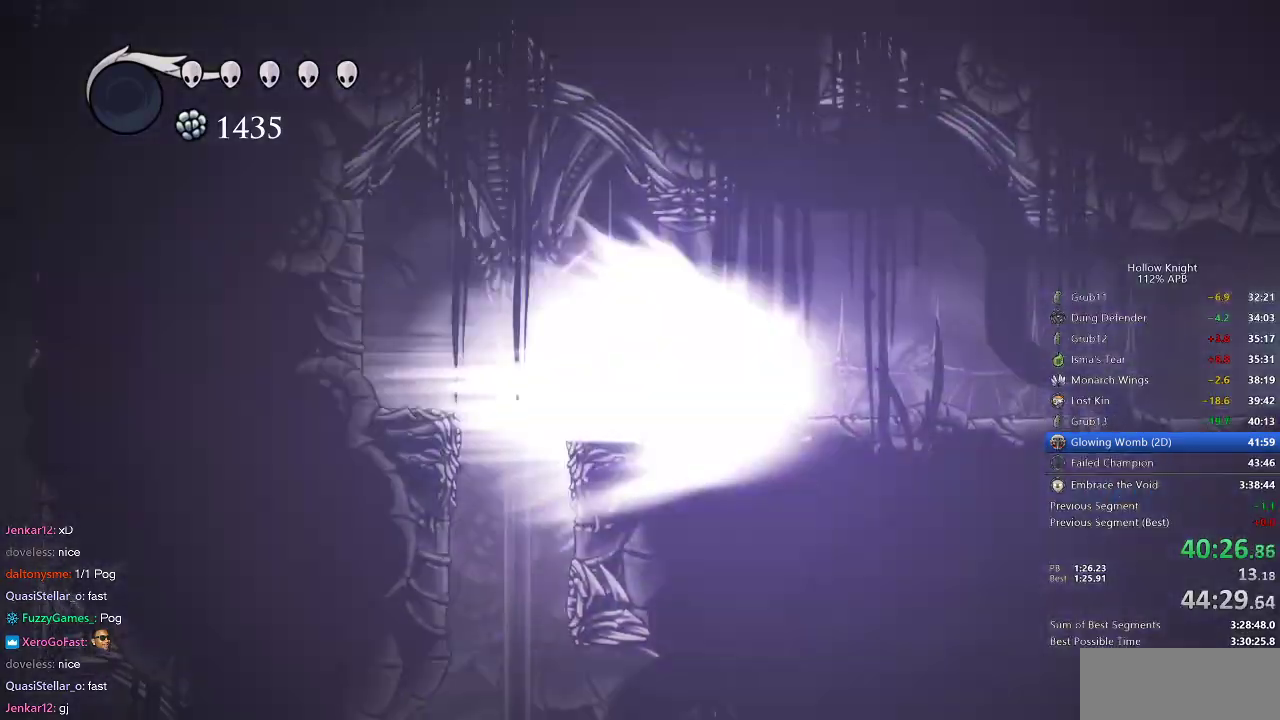
{"keys": [], "events": []}